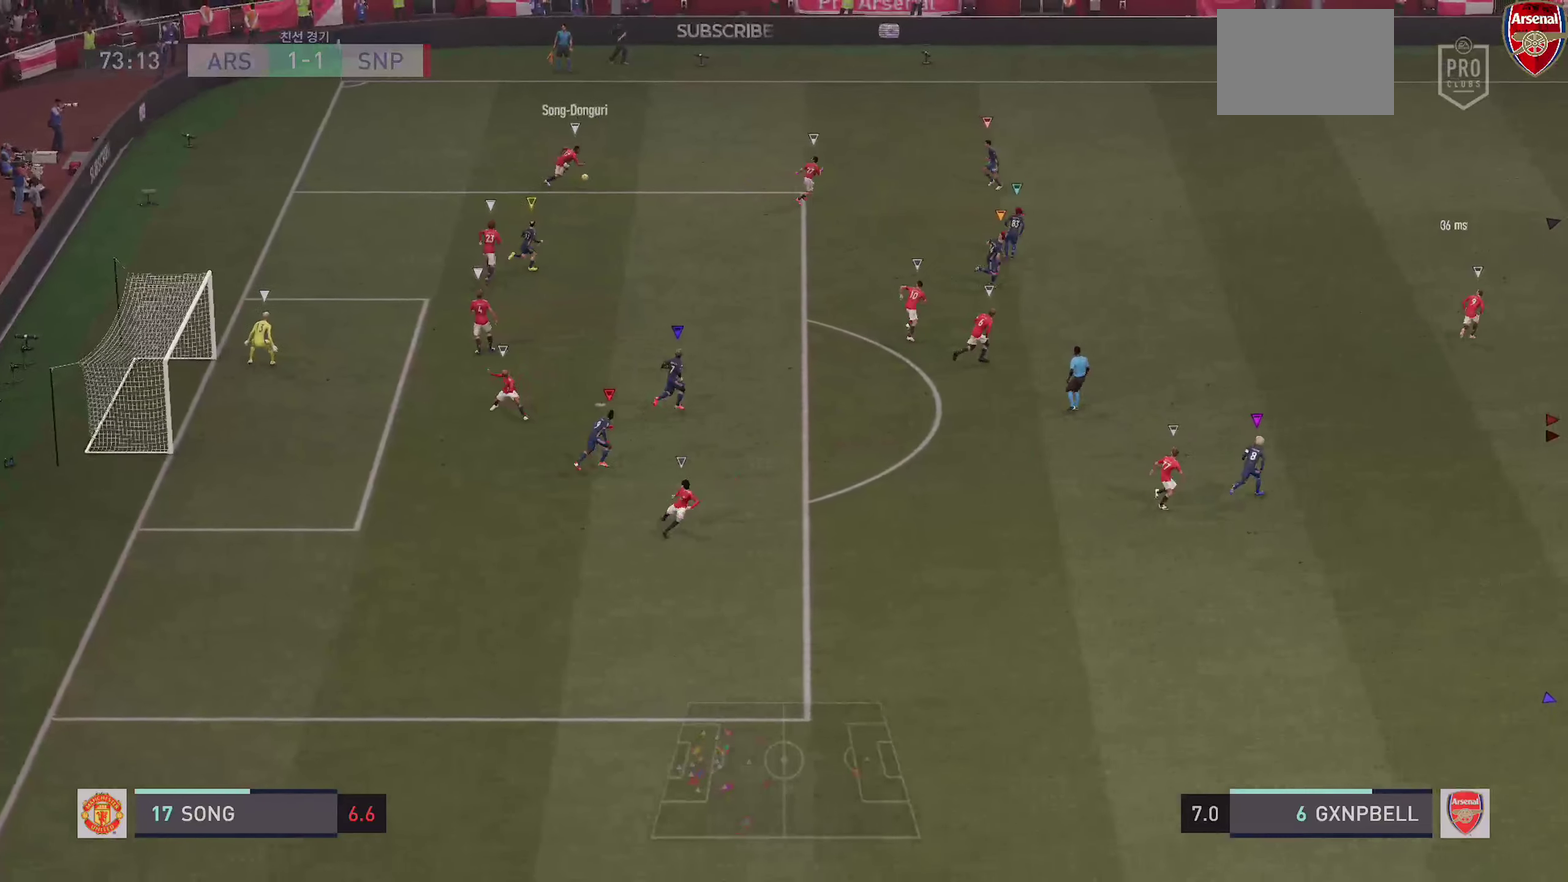
Gameplay with a controller (PlayStation layout); each line is a JSON object with the inputs held at the frame after it (dt_ms = milliseconds from this image to that frame). "events" lists button and stick changes between this image and that frame as [ms after this image, input, new state], when the widget could be followed in between. This overlay highlights the sticks when they move; stick clicks (L3 R3) are not distinguishable. Not read: CROSS DPAD_DOWN DPAD_LEFT DPAD_RIGHT HOME L1 L3 R3 SELECT SQUARE START TOUCHPAD.
{"dt_ms": 800, "buttons": ["R2"], "left_stick": "up-right", "right_stick": "center", "events": []}
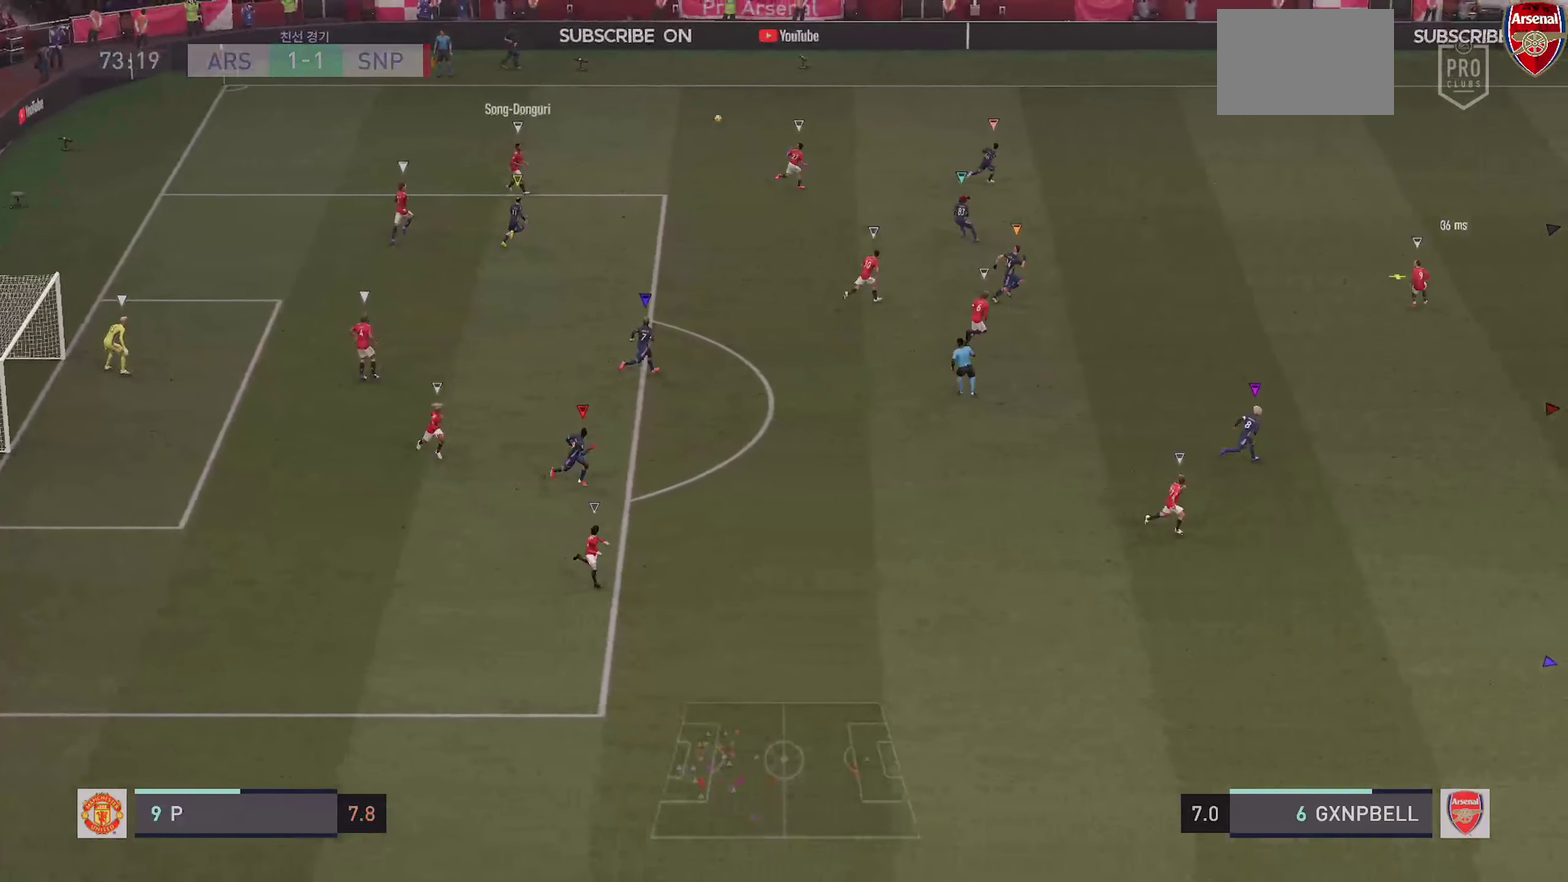
{"dt_ms": 400, "buttons": [], "left_stick": "up-right", "right_stick": "center", "events": [[400, "R2", "up"]]}
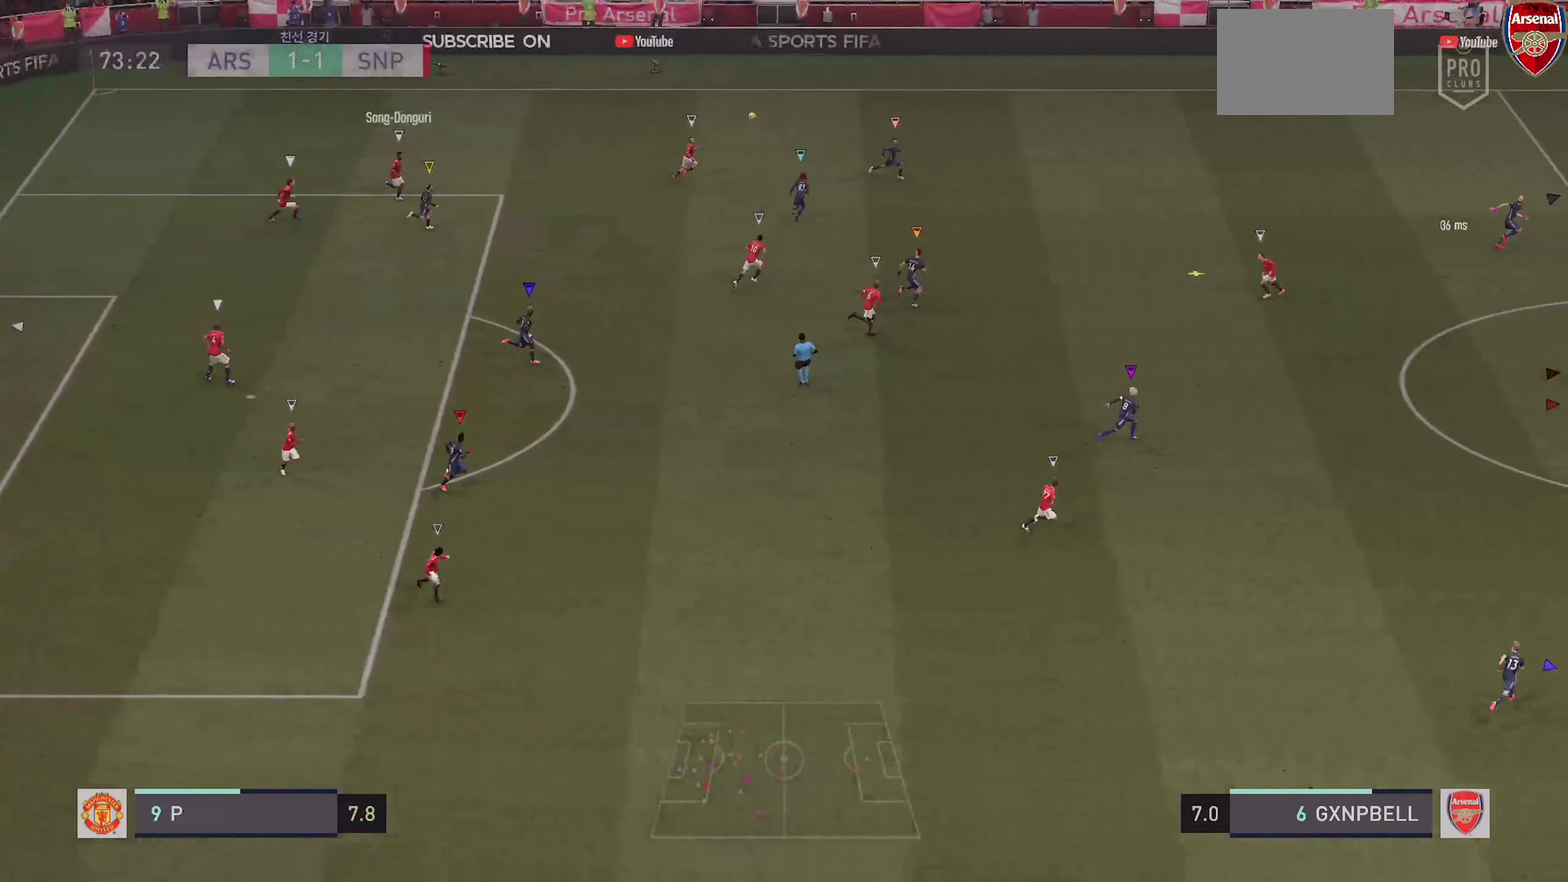
{"dt_ms": 500, "buttons": ["L2"], "left_stick": "up-right", "right_stick": "center", "events": [[200, "L2", "down"]]}
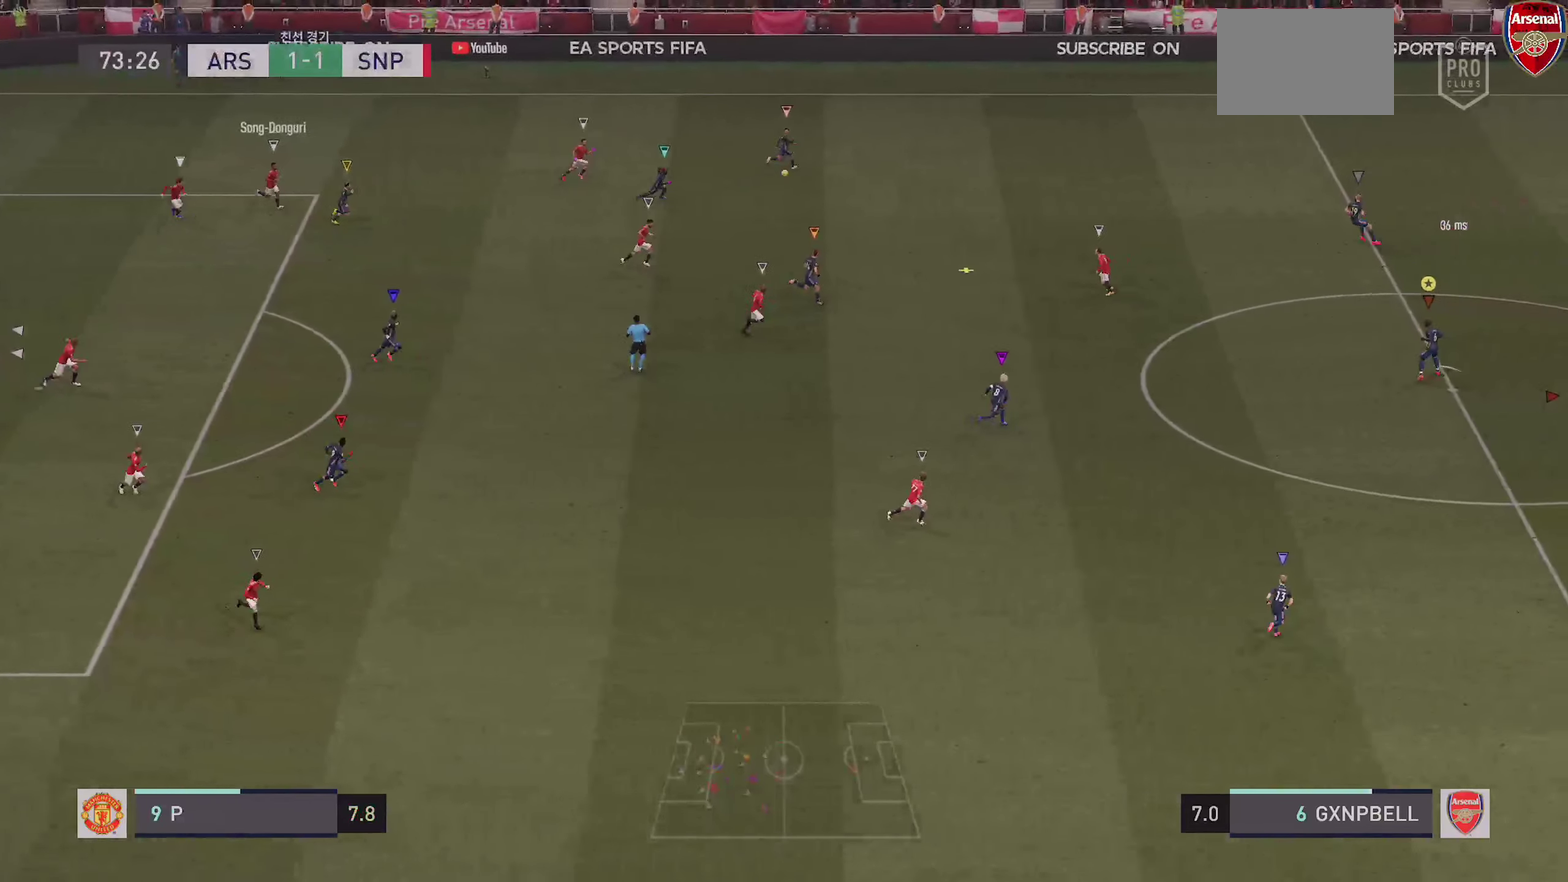
{"dt_ms": 500, "buttons": ["L2"], "left_stick": "down-right", "right_stick": "center", "events": [[283, "left_stick", "down-right"]]}
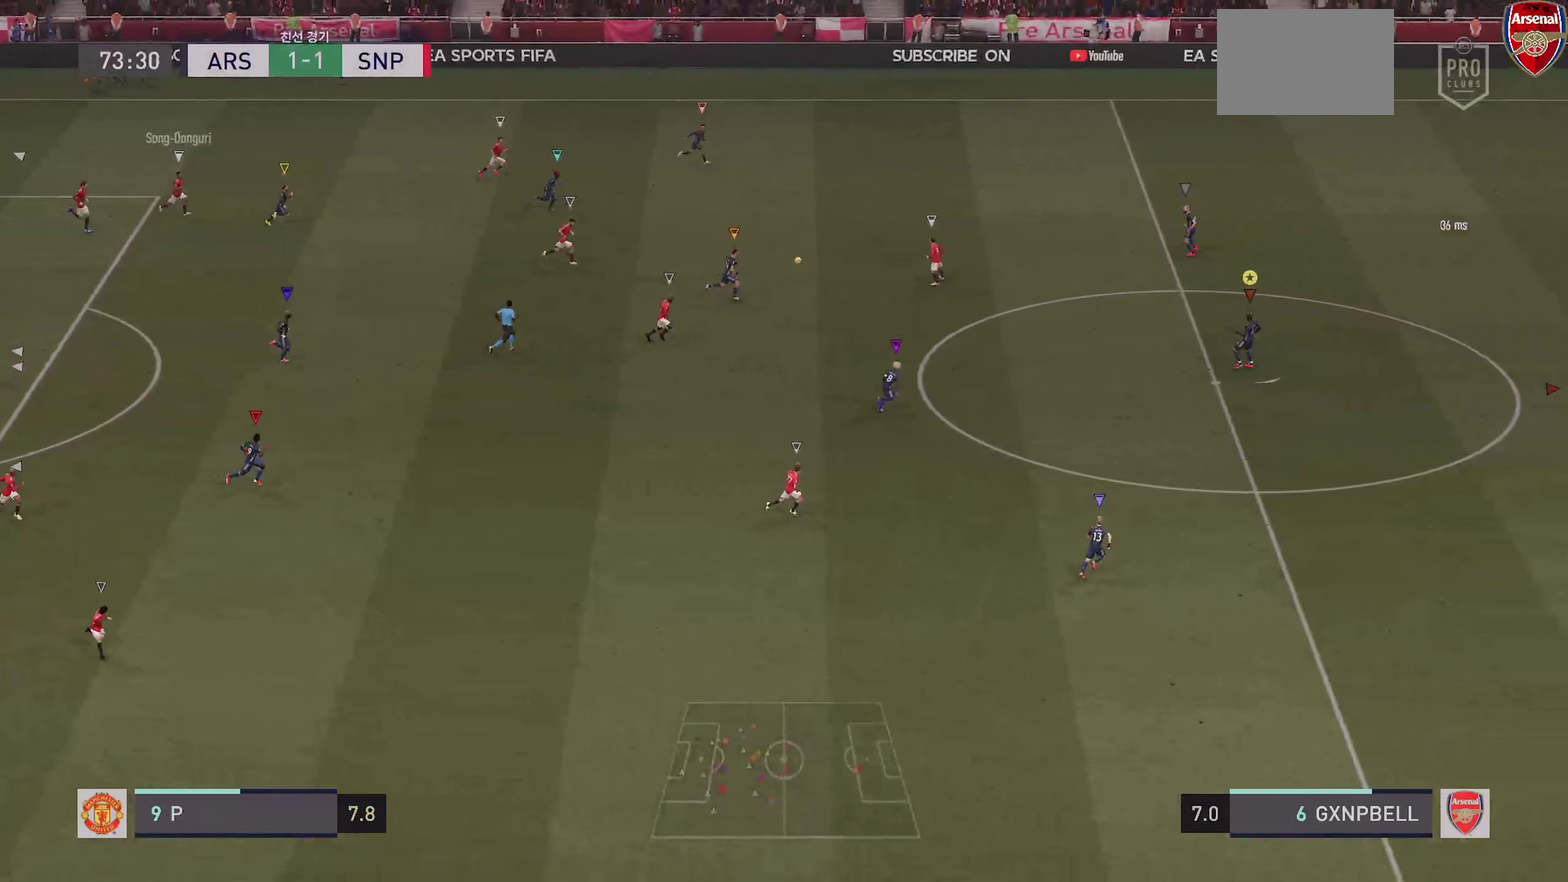
{"dt_ms": 400, "buttons": ["L2"], "left_stick": "right", "right_stick": "center", "events": [[116, "left_stick", "down"], [200, "left_stick", "down-right"], [333, "left_stick", "right"]]}
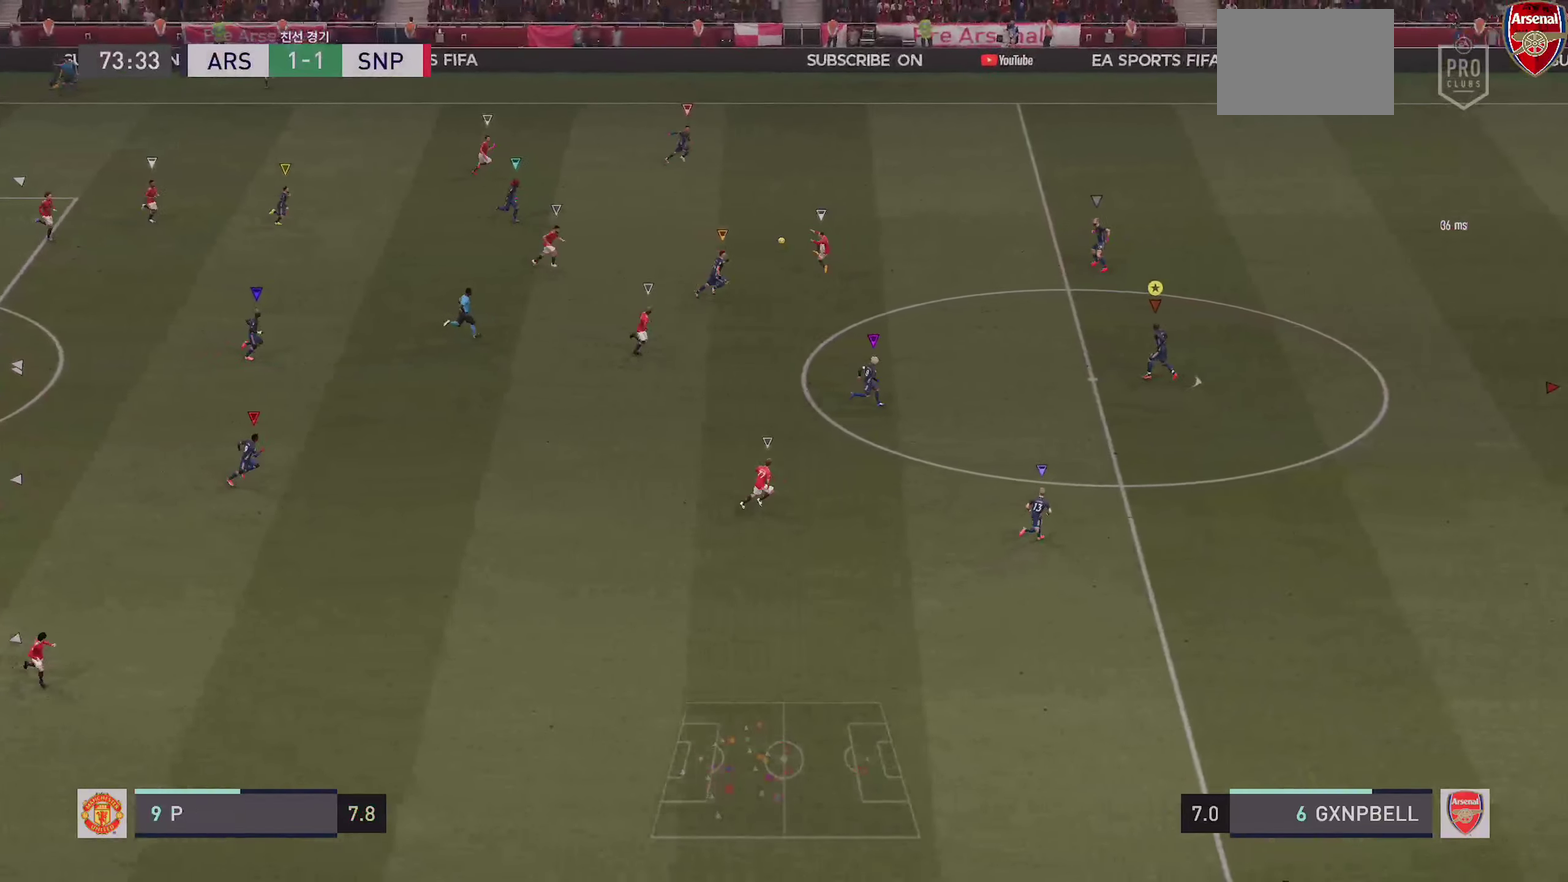
{"dt_ms": 600, "buttons": ["L2"], "left_stick": "up", "right_stick": "center", "events": [[333, "left_stick", "up-right"], [600, "left_stick", "up"]]}
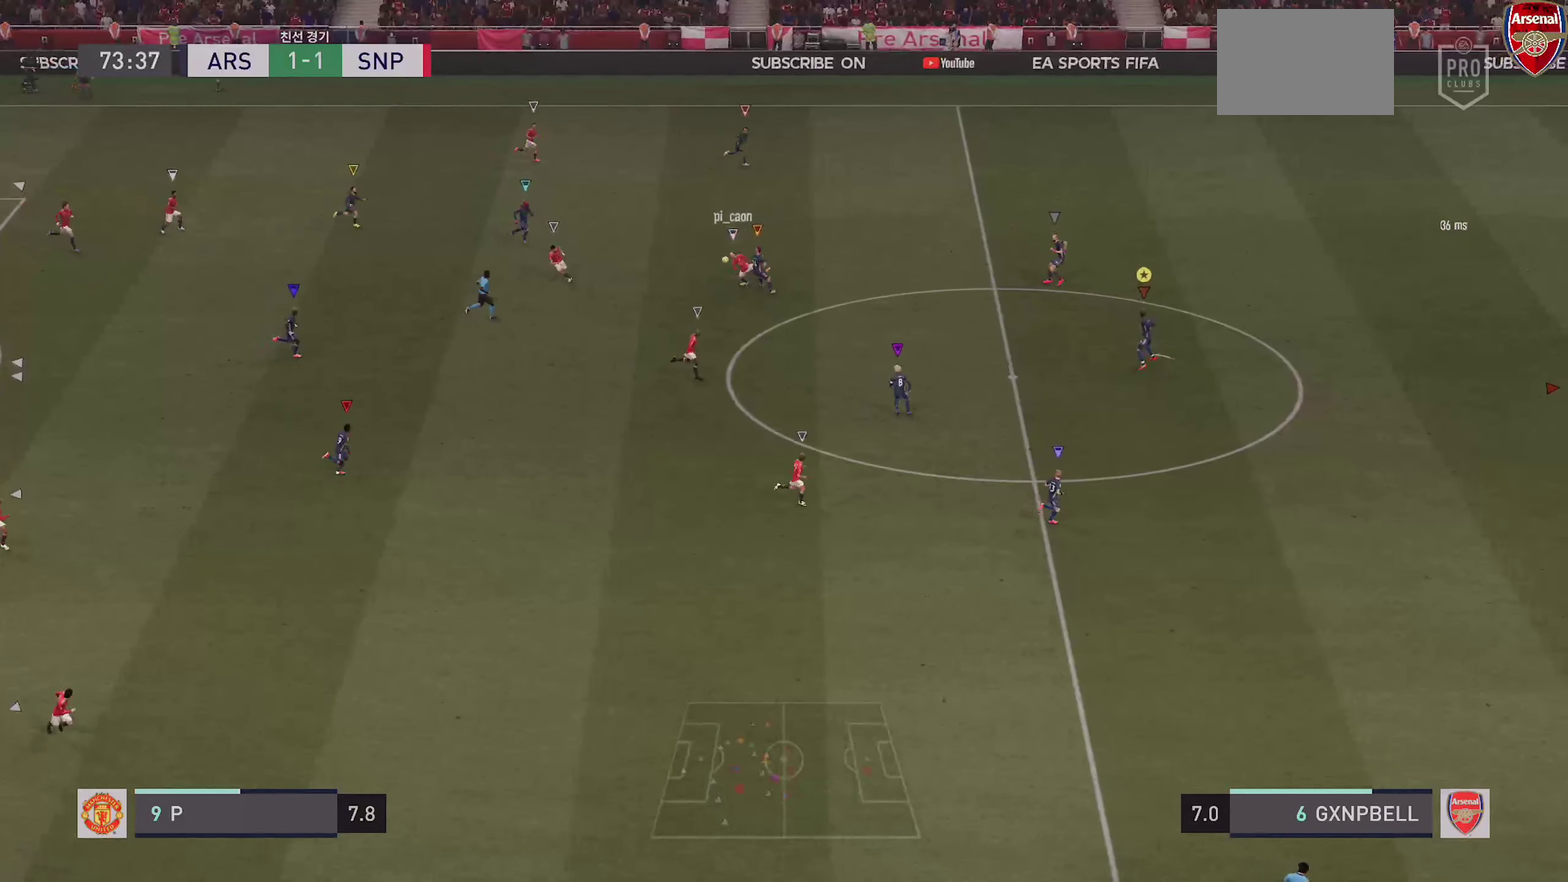
{"dt_ms": 300, "buttons": ["L2"], "left_stick": "right", "right_stick": "center", "events": [[266, "left_stick", "right"]]}
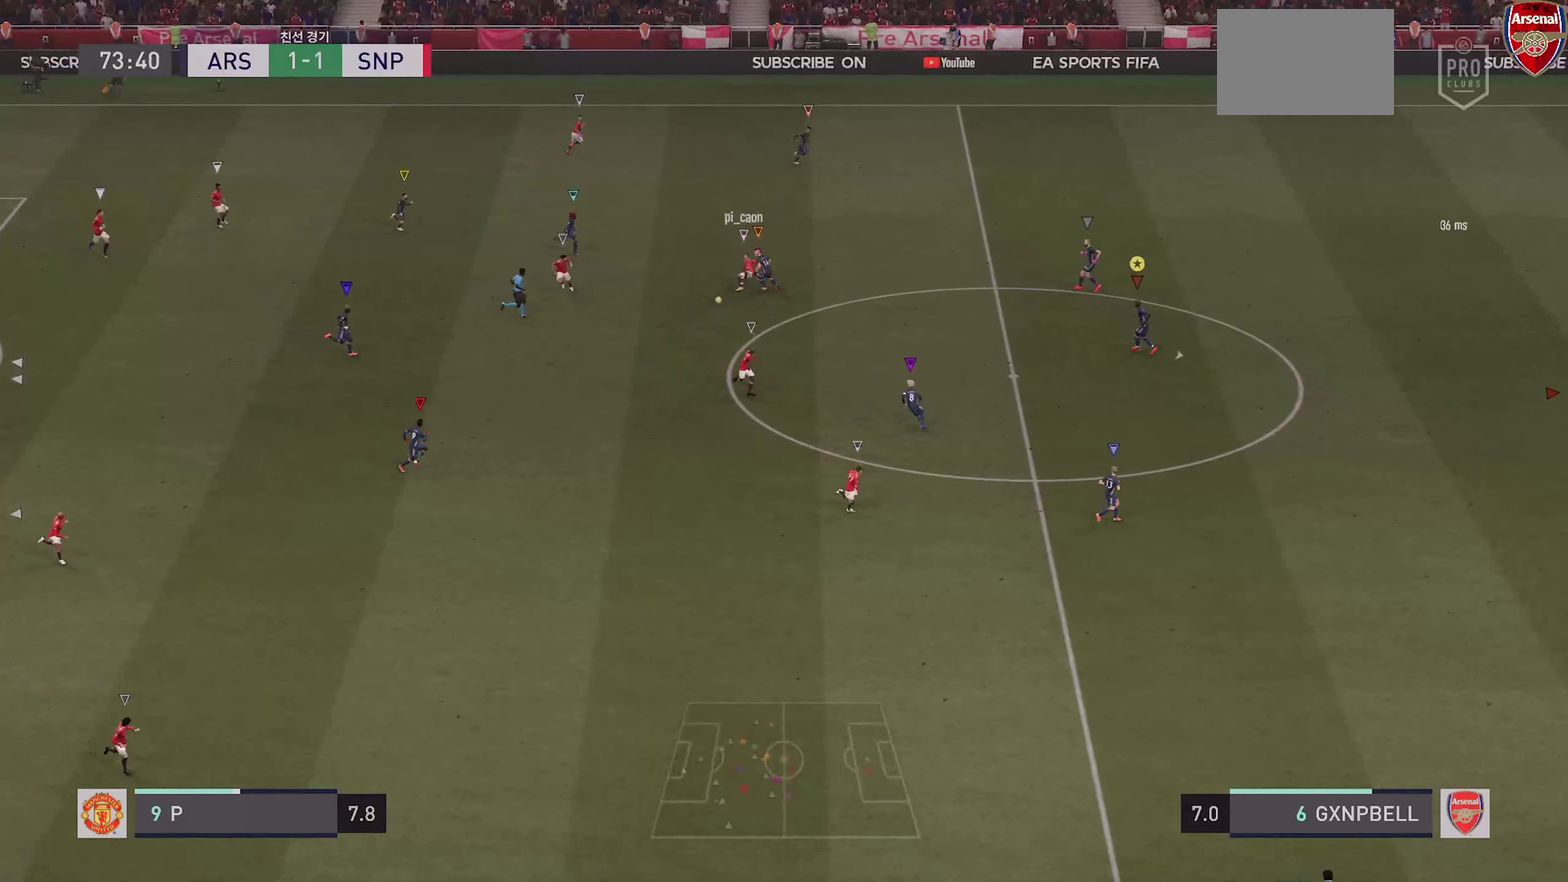
{"dt_ms": 900, "buttons": [], "left_stick": "down-left", "right_stick": "center", "events": [[66, "left_stick", "down-right"], [450, "left_stick", "down"], [483, "L2", "up"], [783, "left_stick", "down-left"]]}
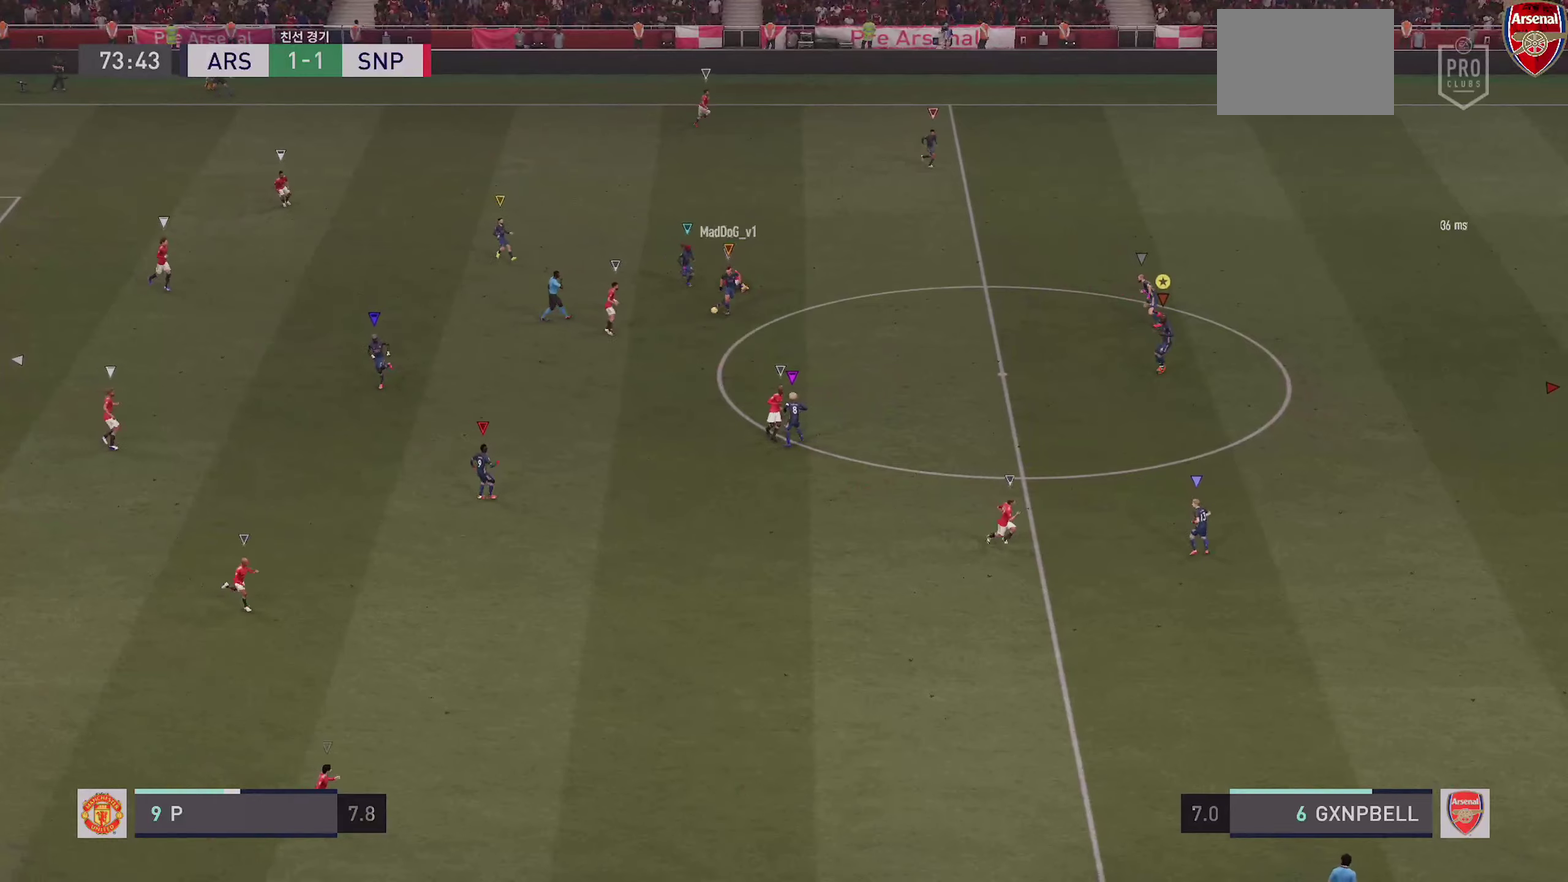
{"dt_ms": 300, "buttons": [], "left_stick": "down-left", "right_stick": "center", "events": []}
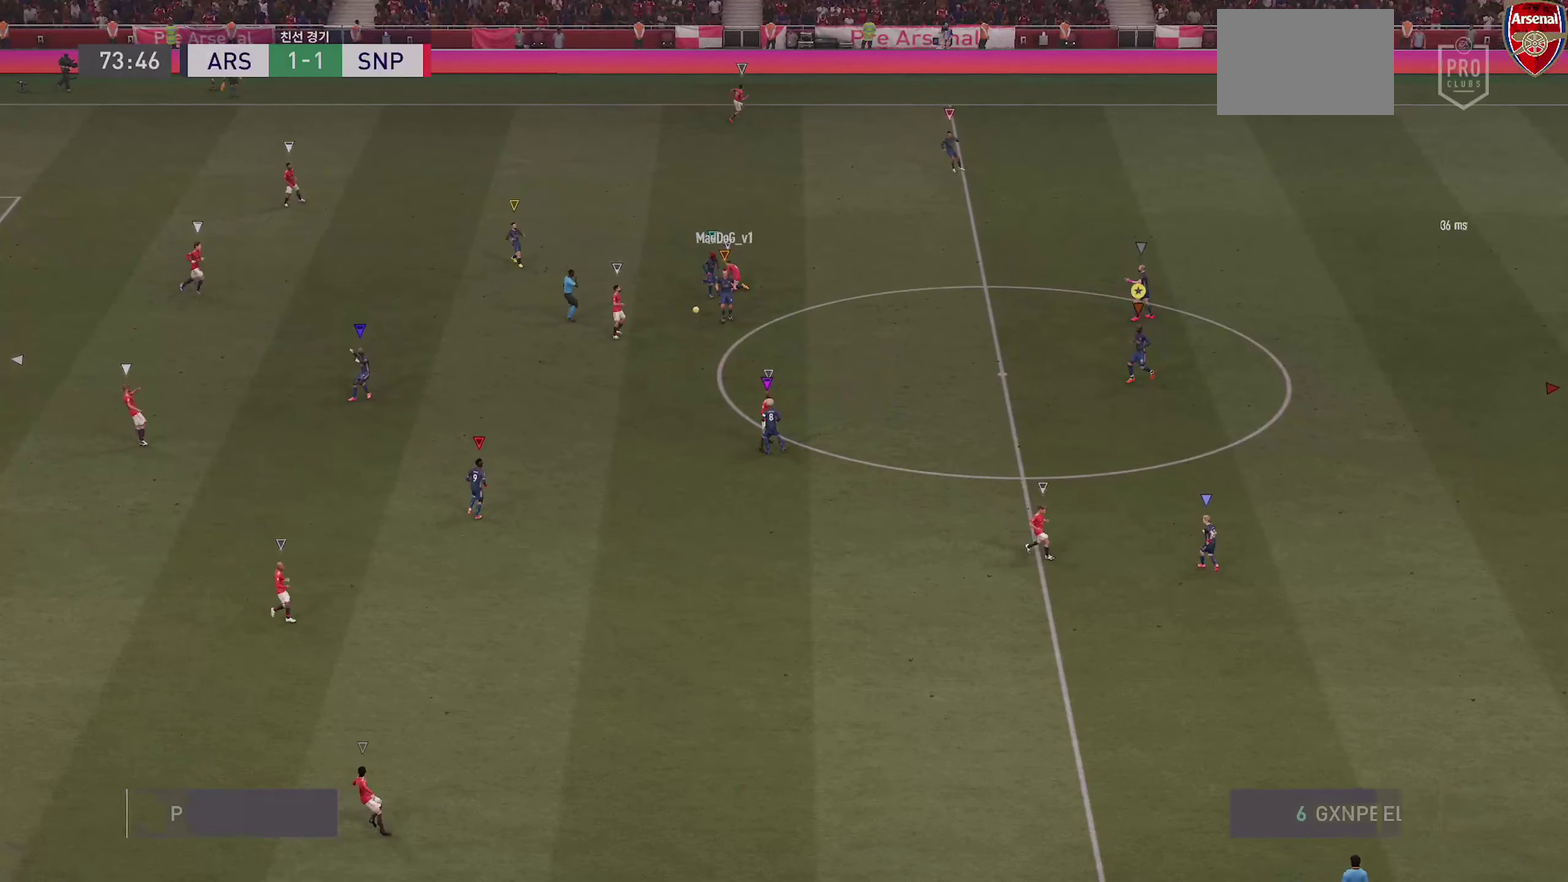
{"dt_ms": 500, "buttons": [], "left_stick": "center", "right_stick": "center", "events": [[250, "left_stick", "center"]]}
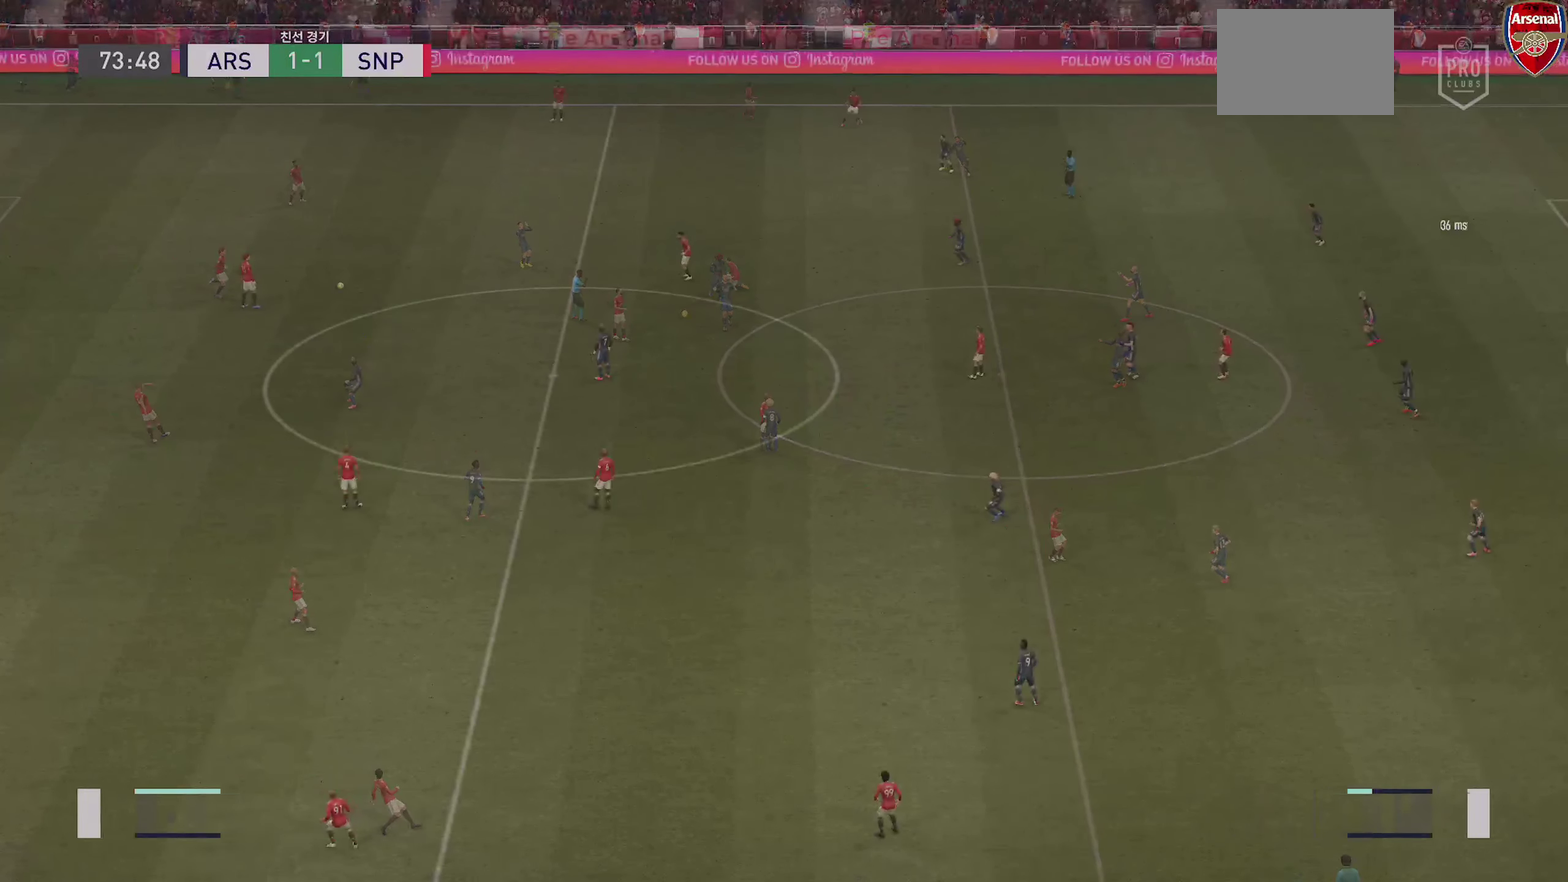
{"dt_ms": 500, "buttons": [], "left_stick": "center", "right_stick": "center", "events": []}
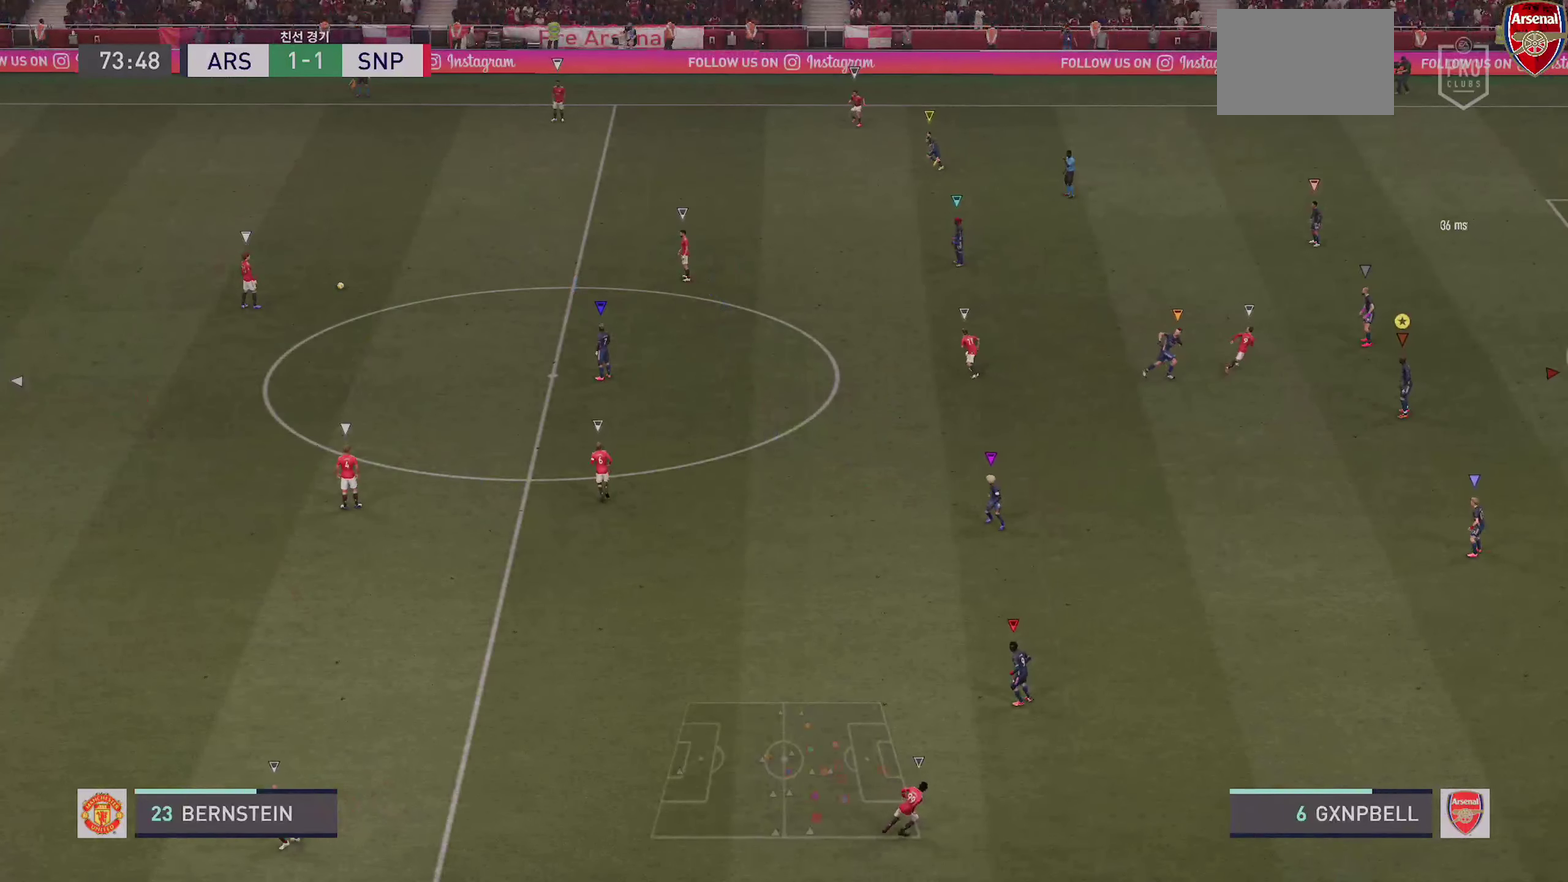
{"dt_ms": 400, "buttons": [], "left_stick": "center", "right_stick": "center", "events": [[217, "left_stick", "down-left"], [400, "left_stick", "center"]]}
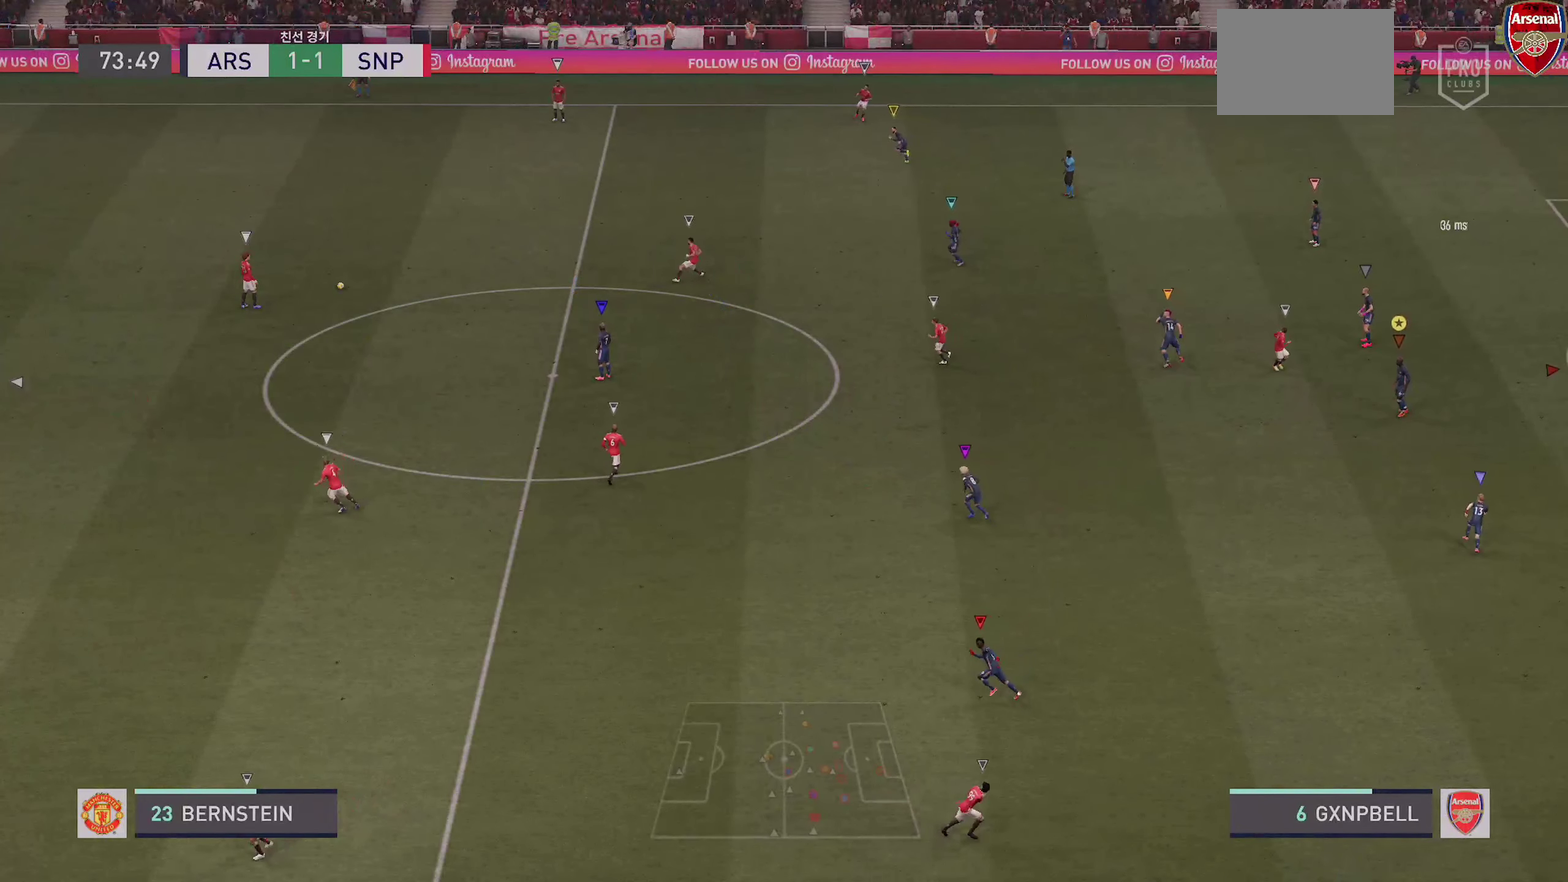
{"dt_ms": 600, "buttons": [], "left_stick": "center", "right_stick": "center", "events": []}
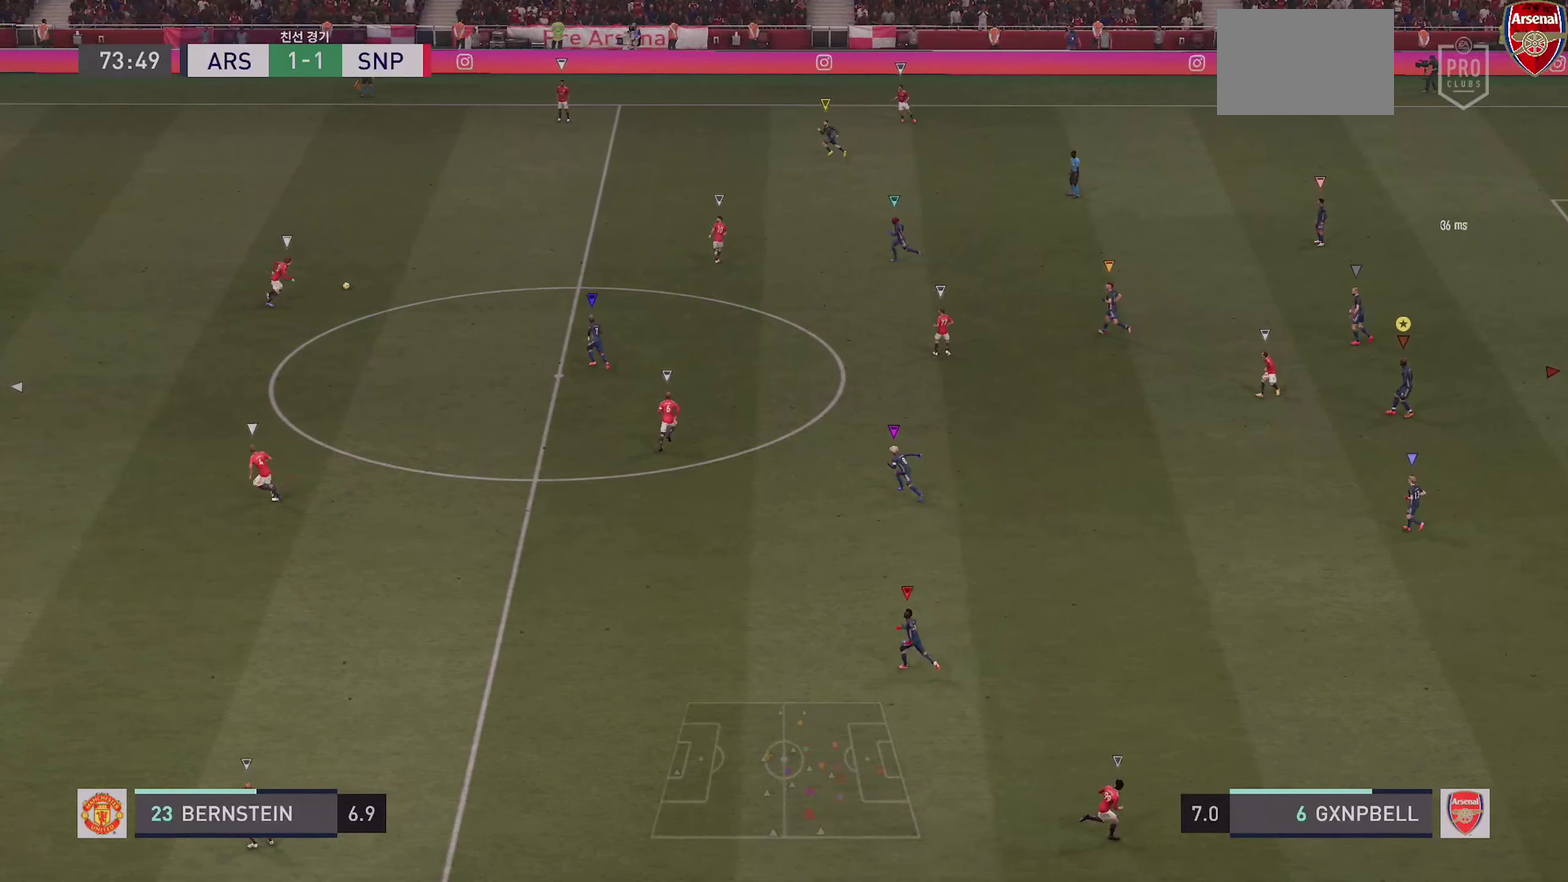
{"dt_ms": 500, "buttons": ["DPAD_UP"], "left_stick": "center", "right_stick": "center"}
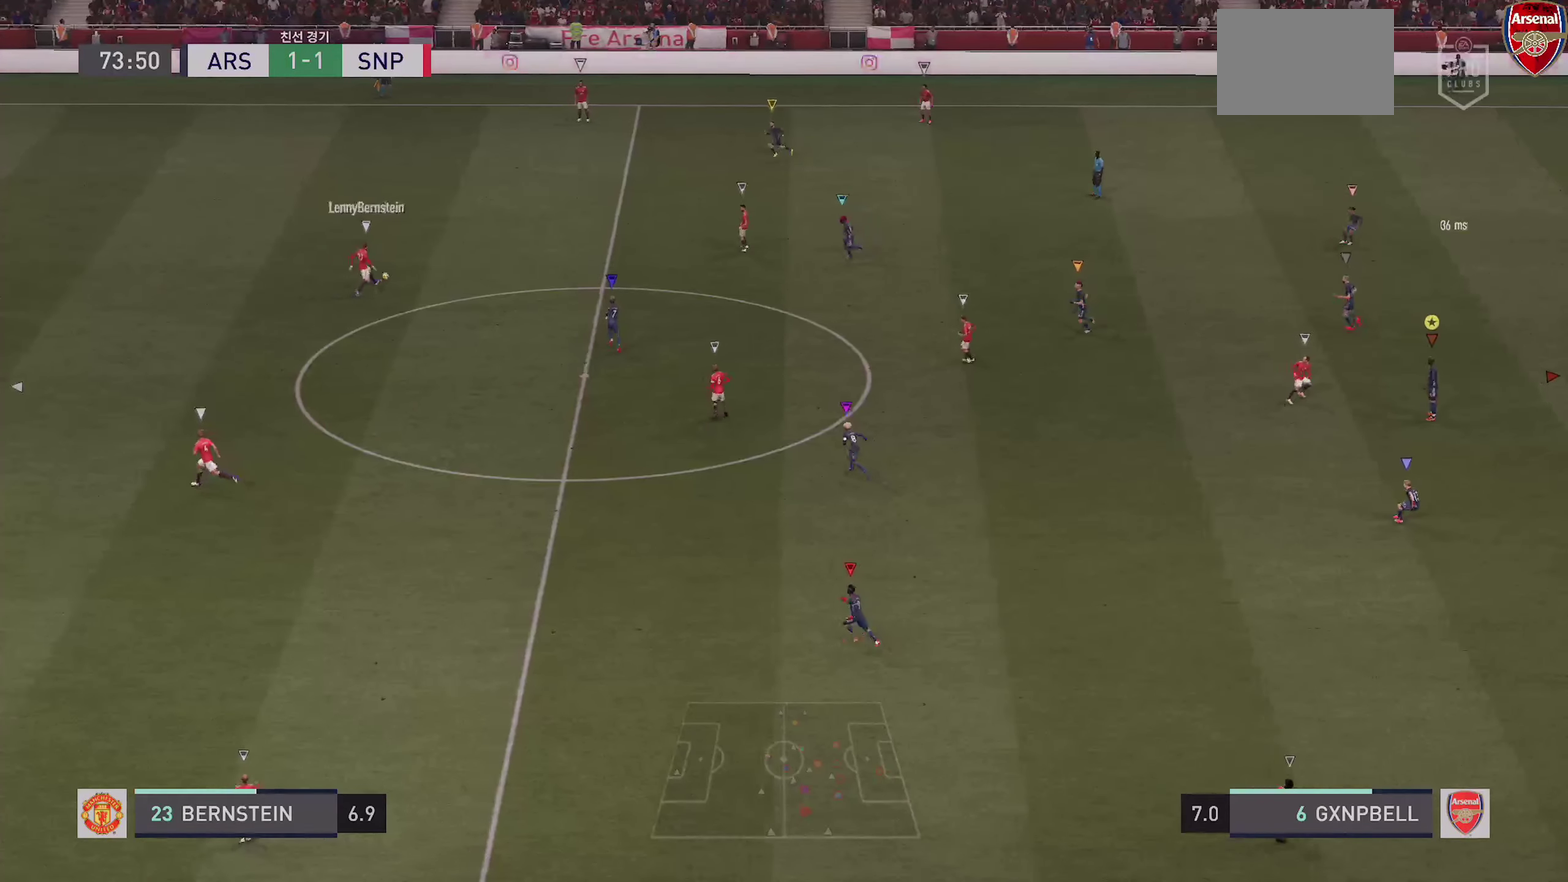
{"dt_ms": 500, "buttons": ["CIRCLE", "DPAD_UP"], "left_stick": "up-left", "right_stick": "center", "events": [[33, "CIRCLE", "down"], [83, "left_stick", "up-left"], [100, "R2", "down"], [150, "DPAD_UP", "up"], [350, "DPAD_UP", "down"], [483, "R2", "up"]]}
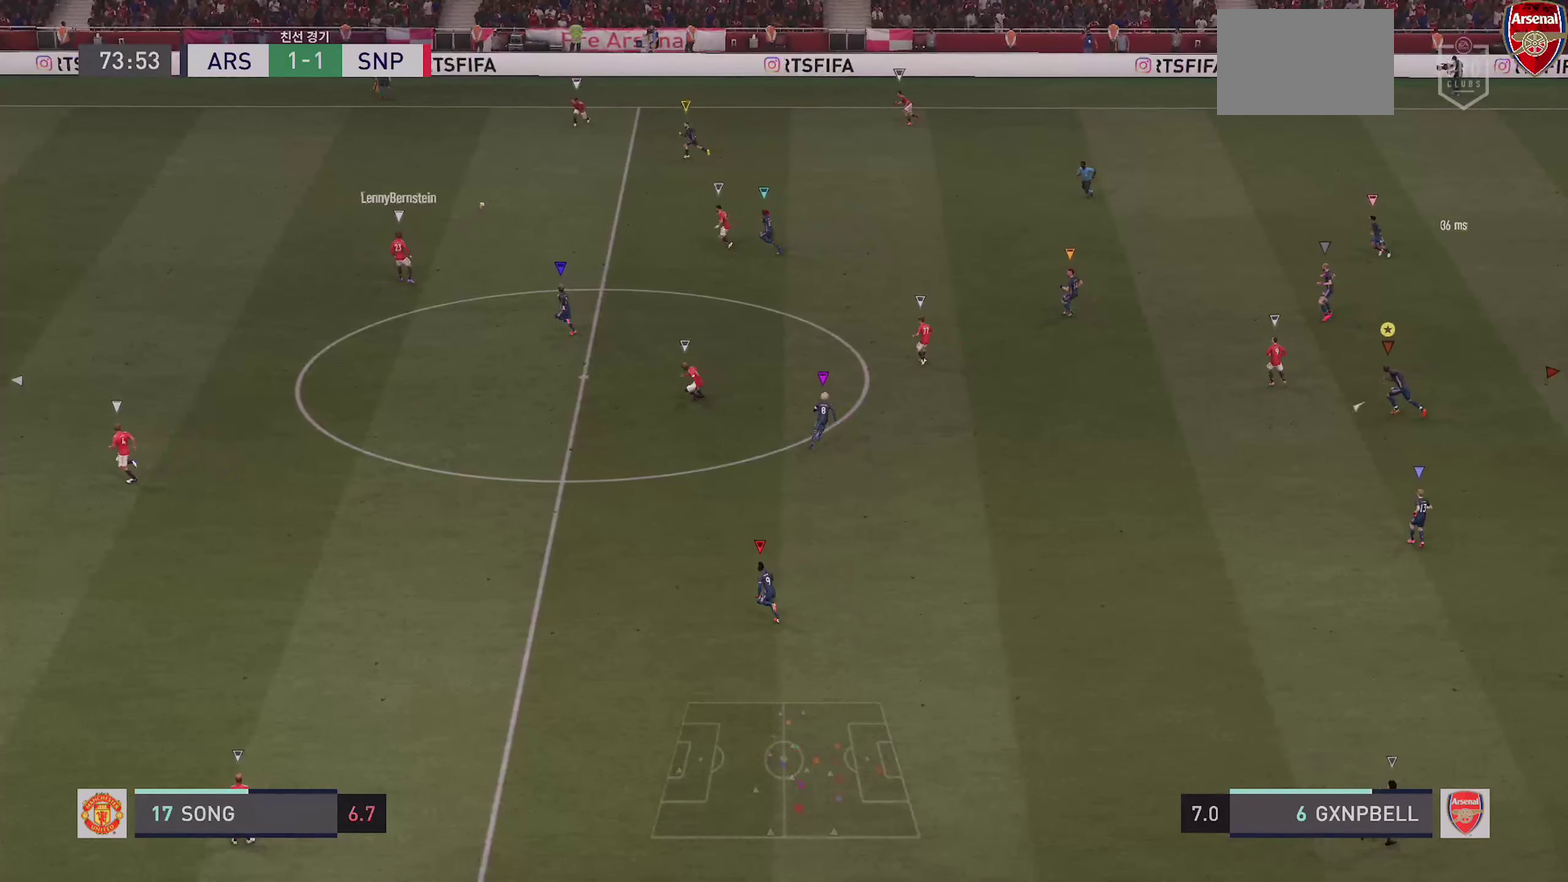
{"dt_ms": 500, "buttons": ["CIRCLE", "L2"], "left_stick": "up", "right_stick": "center", "events": [[50, "L2", "down"], [233, "DPAD_UP", "up"], [367, "left_stick", "up"]]}